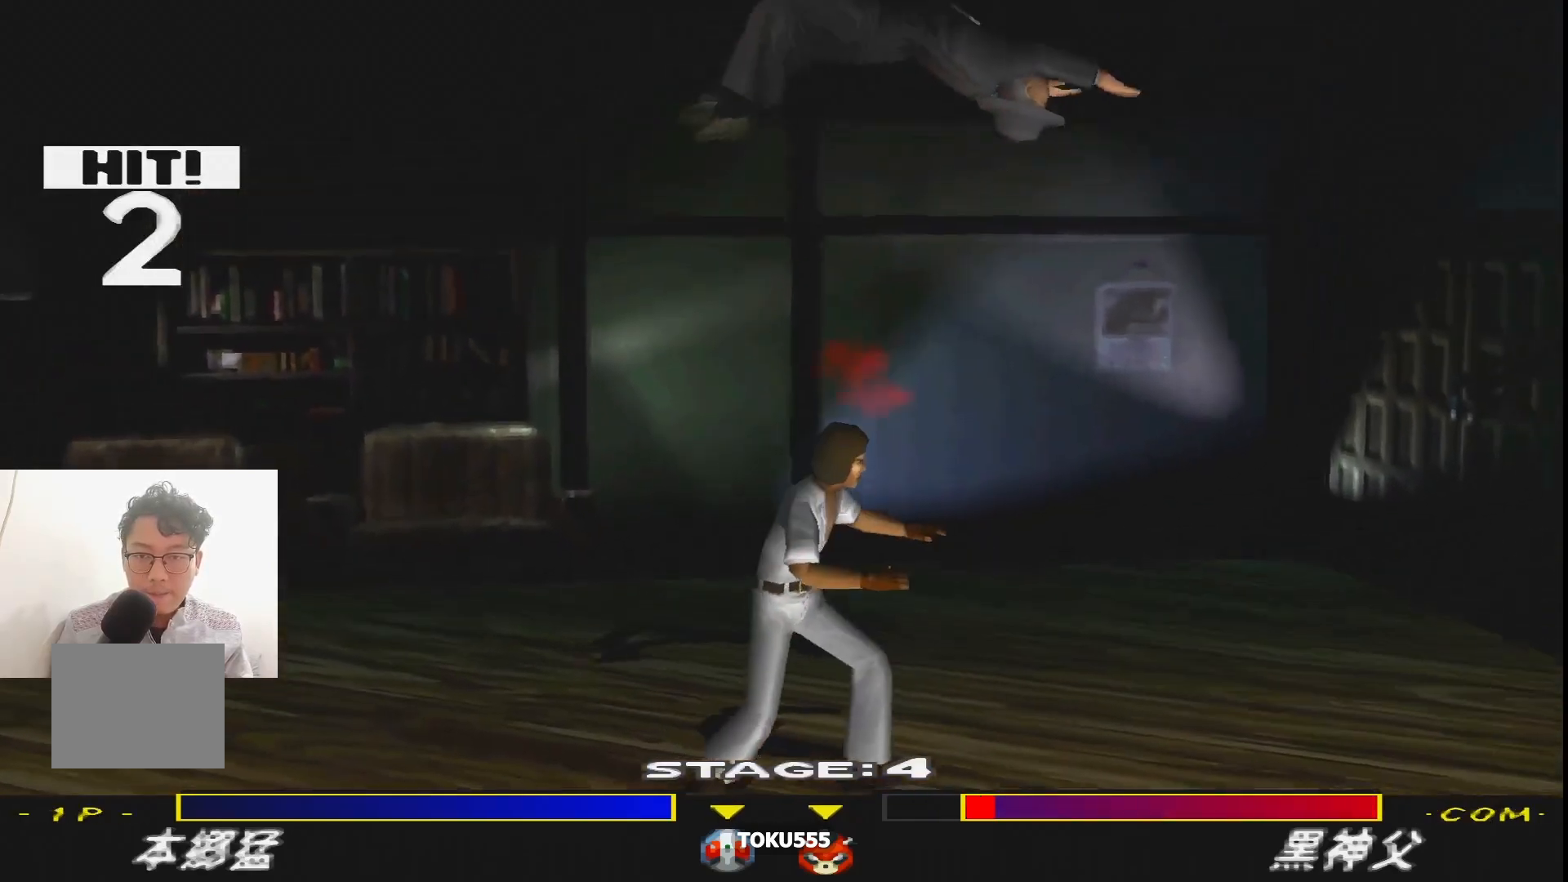
Gameplay with a controller (PlayStation layout); each line is a JSON object with the inputs held at the frame after it. "events" lists button and stick changes between this image and that frame as [ms after this image, input, new state], when the widget could be followed in between. Not read: L3 R3 left_stick right_stick.
{"buttons": [], "events": [[17, "SQUARE", "up"], [84, "SQUARE", "down"], [184, "SQUARE", "up"], [251, "SQUARE", "down"], [334, "SQUARE", "up"], [401, "SQUARE", "down"], [467, "SQUARE", "up"]]}
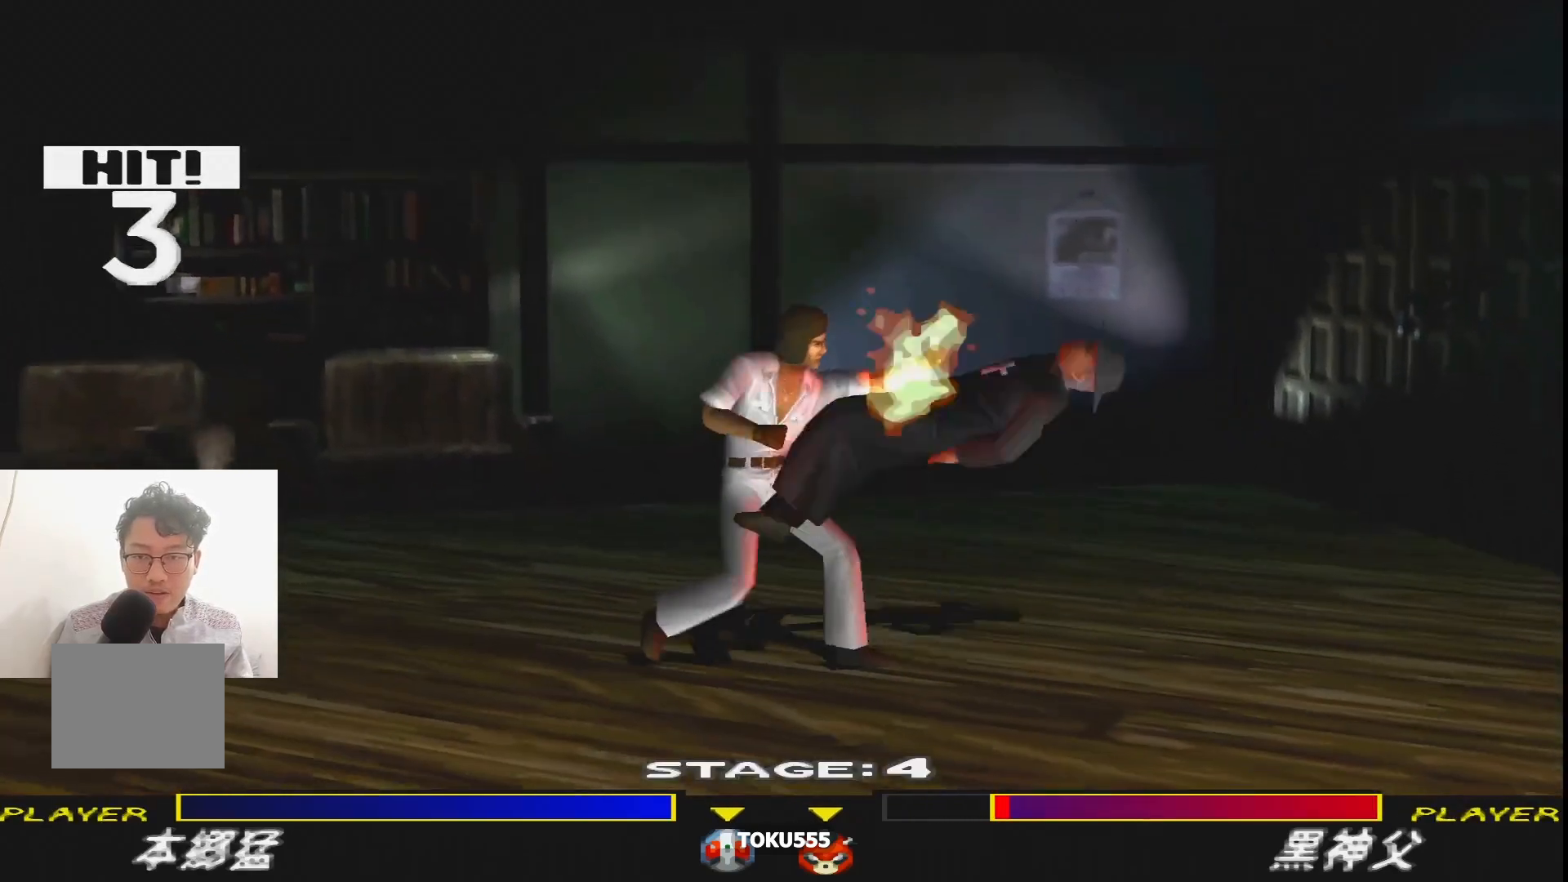
{"buttons": [], "events": []}
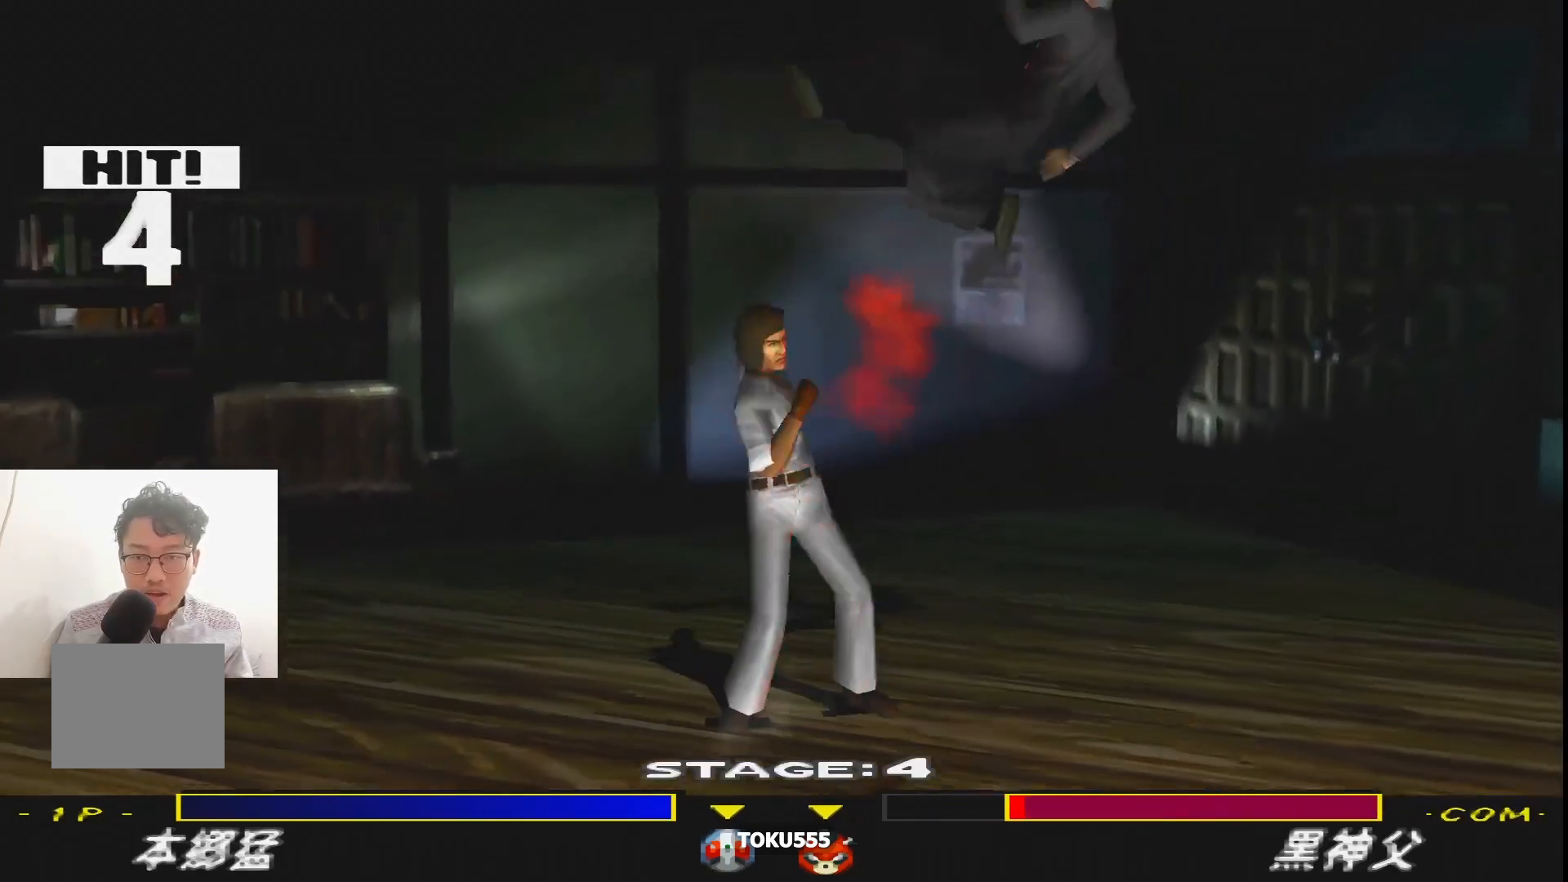
{"buttons": [], "events": [[67, "SQUARE", "down"], [150, "SQUARE", "up"], [251, "SQUARE", "down"], [367, "SQUARE", "up"]]}
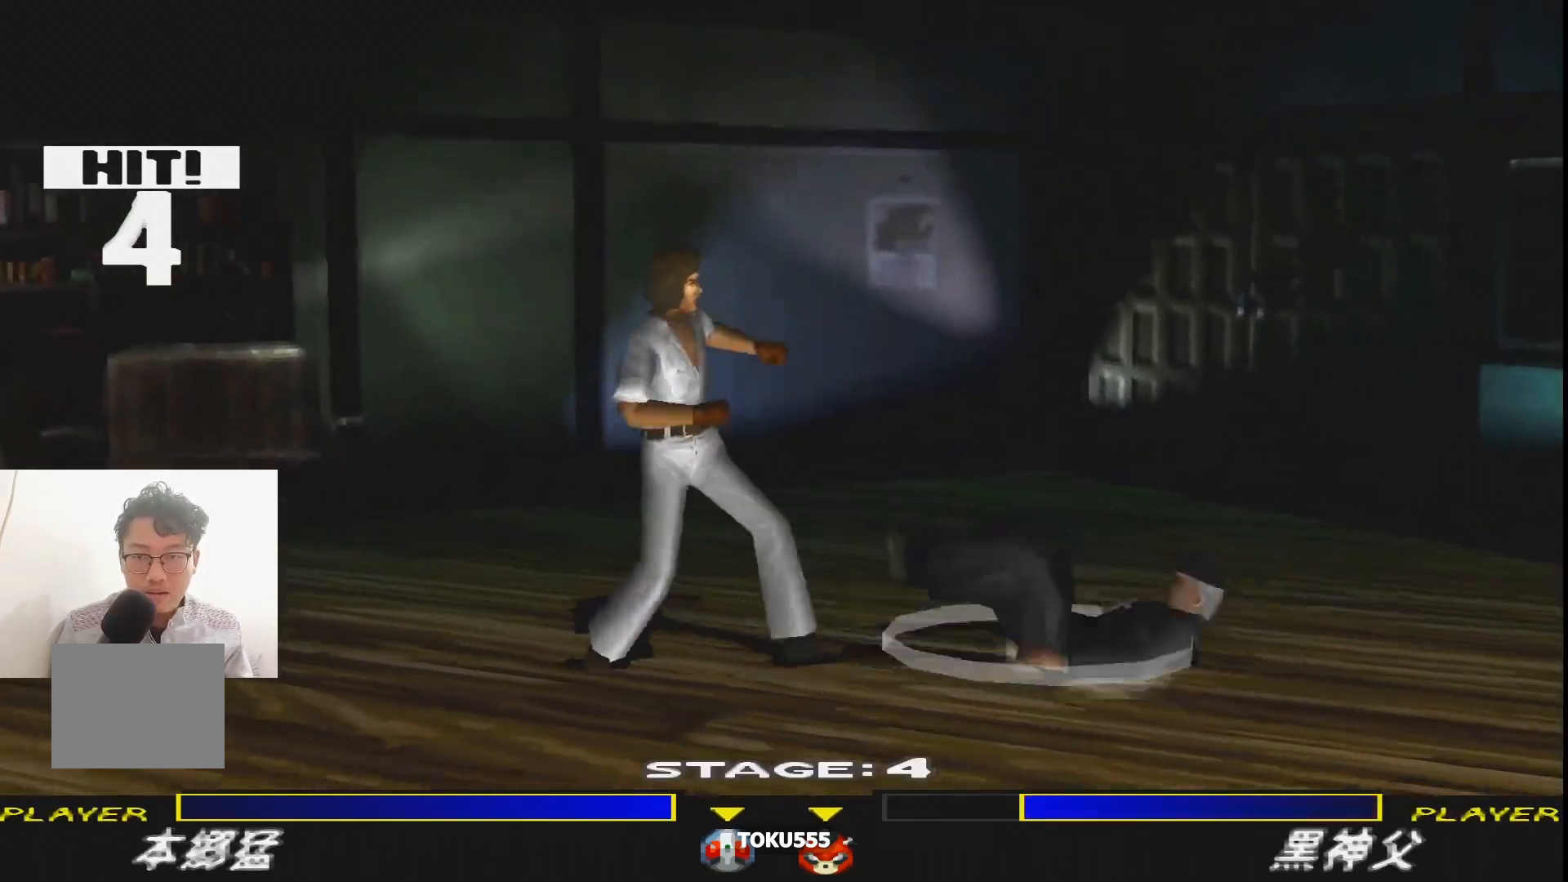
{"buttons": [], "events": [[350, "DPAD_LEFT", "down"], [467, "DPAD_LEFT", "up"]]}
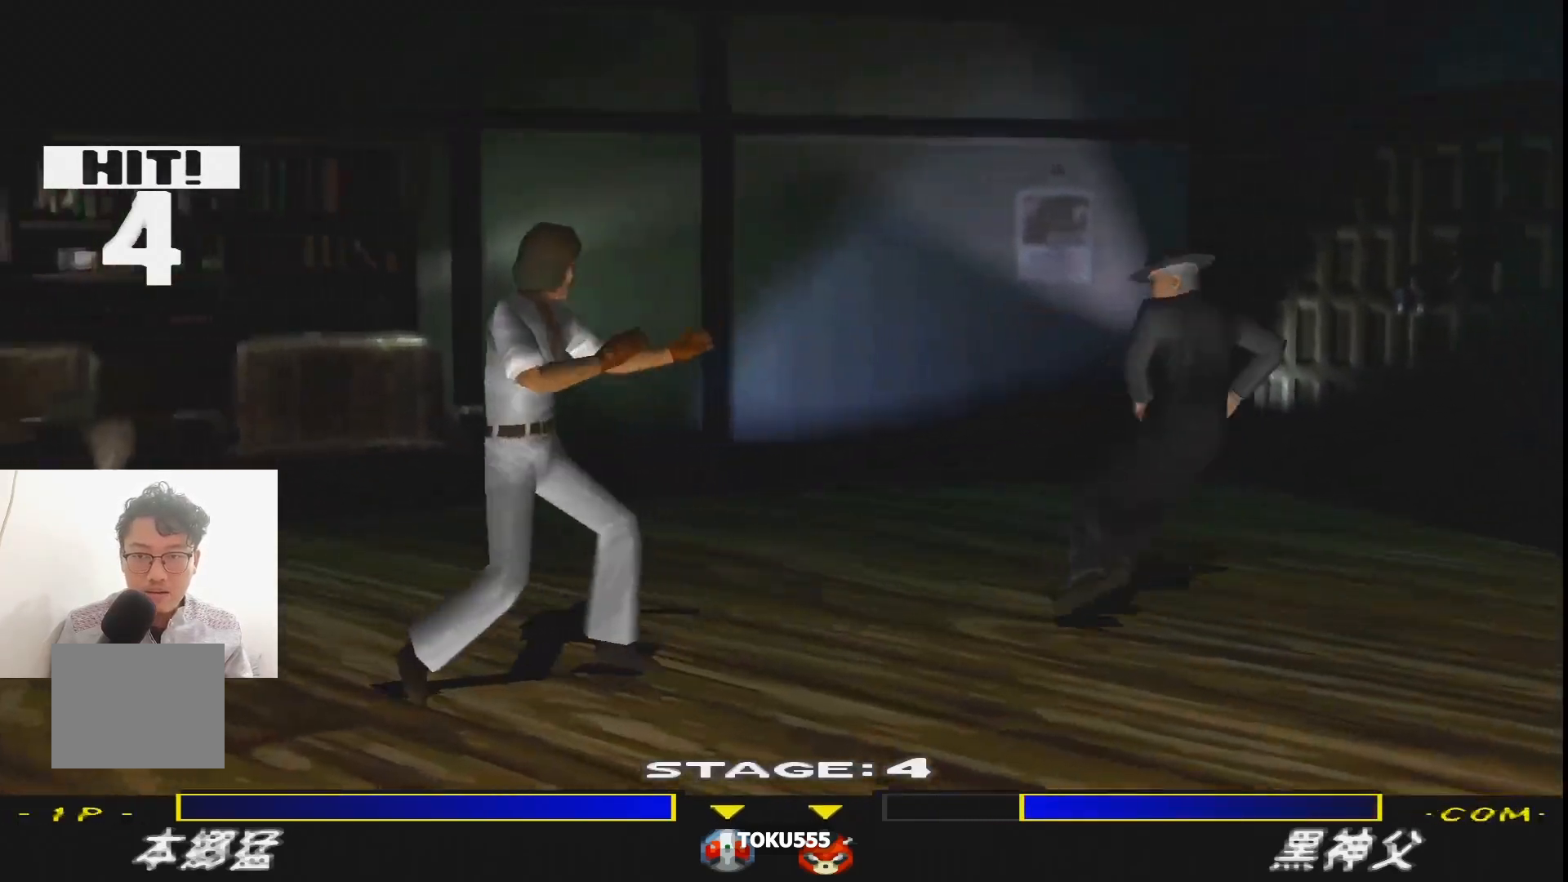
{"buttons": [], "events": [[67, "DPAD_LEFT", "down"], [167, "DPAD_LEFT", "up"], [250, "DPAD_LEFT", "down"], [367, "DPAD_LEFT", "up"]]}
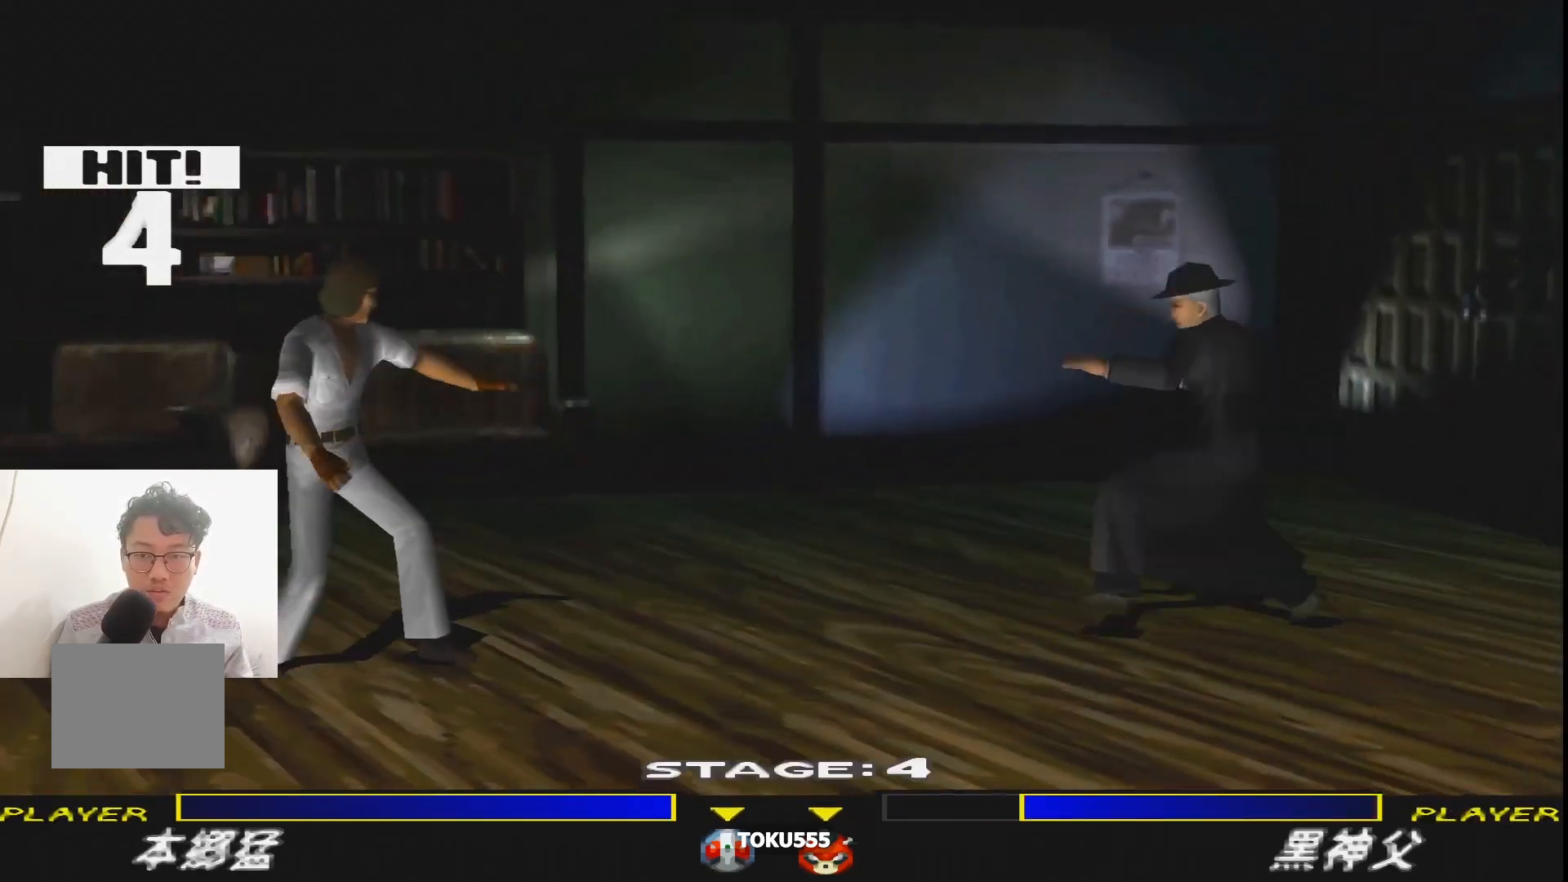
{"buttons": ["R1", "DPAD_RIGHT"], "events": [[16, "DPAD_RIGHT", "down"], [66, "DPAD_RIGHT", "up"], [167, "DPAD_RIGHT", "down"], [250, "DPAD_RIGHT", "up"], [317, "DPAD_RIGHT", "down"], [333, "R1", "down"], [367, "CROSS", "down"], [450, "CROSS", "up"]]}